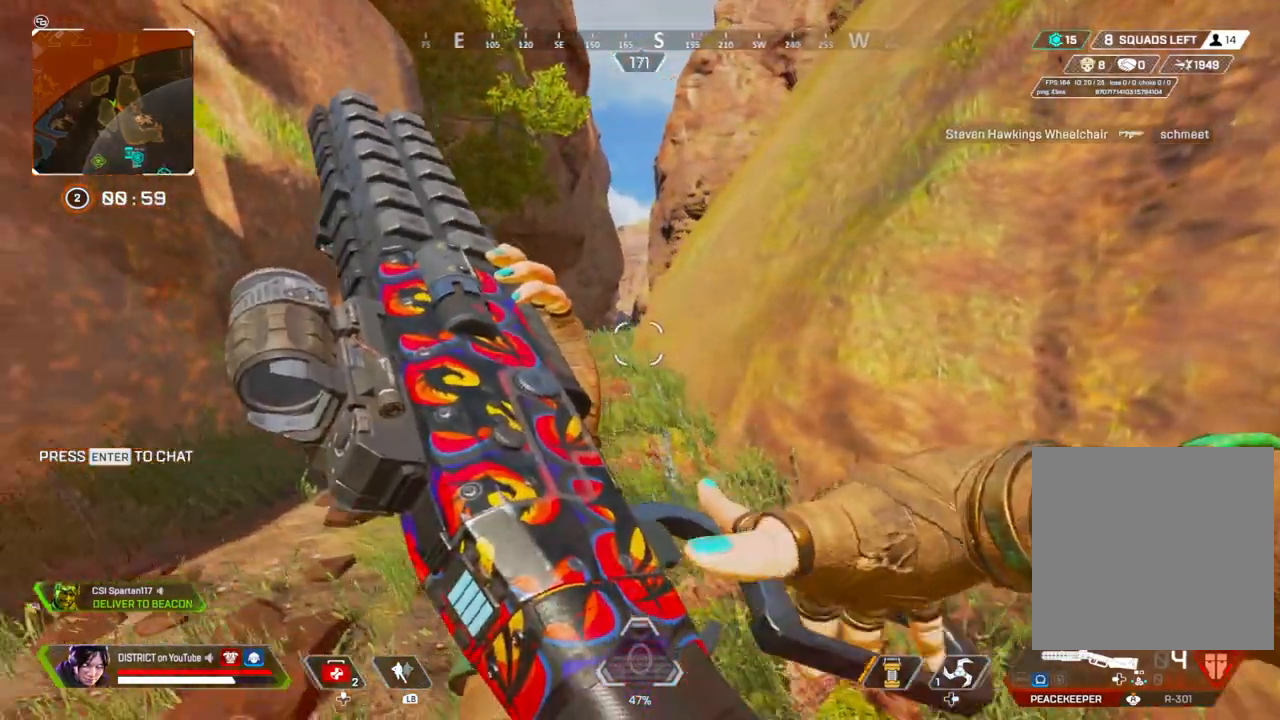
Gameplay with a controller (Xbox layout); each line is a JSON object with the inputs held at the frame after it. "events" lists button and stick changes between this image and that frame as [ms after this image, input, new state], when the widget could be followed in between.
{"buttons": [], "left_stick": "right", "right_stick": "center", "events": [[83, "left_stick", "center"], [167, "R1", "down"], [183, "left_stick", "right"], [250, "R1", "up"]]}
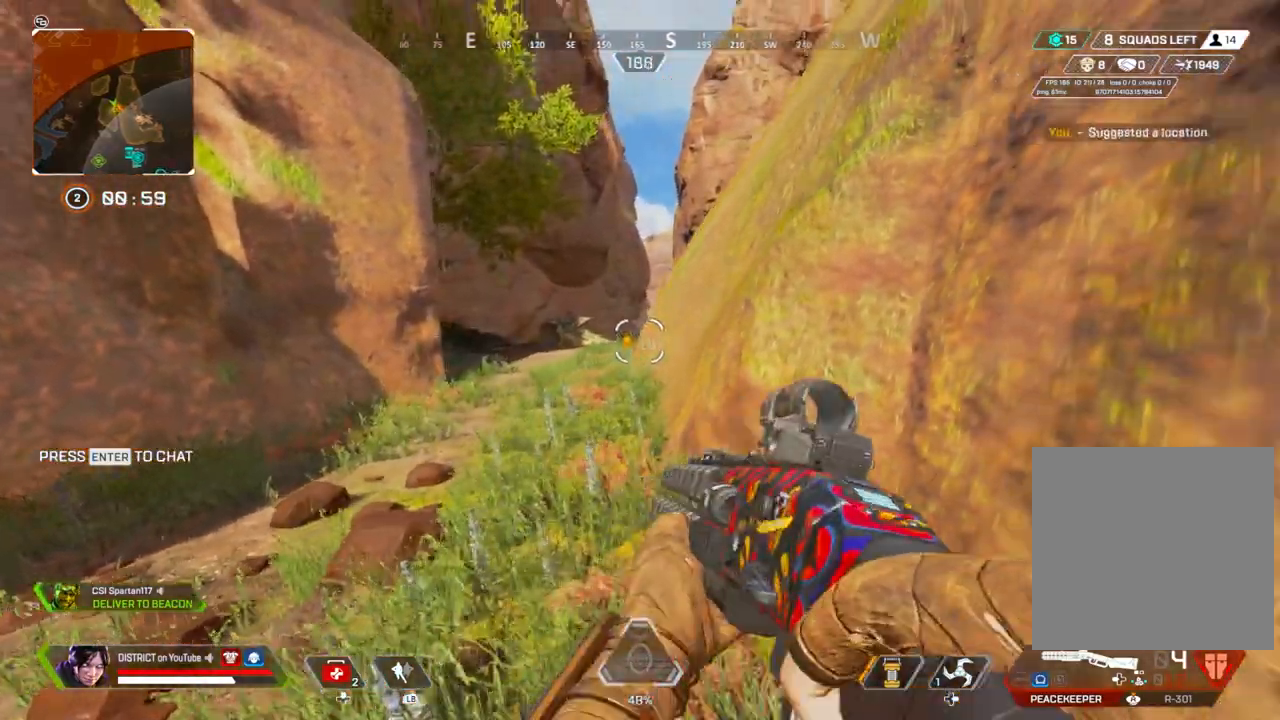
{"buttons": [], "left_stick": "center", "right_stick": "center", "events": [[417, "left_stick", "center"]]}
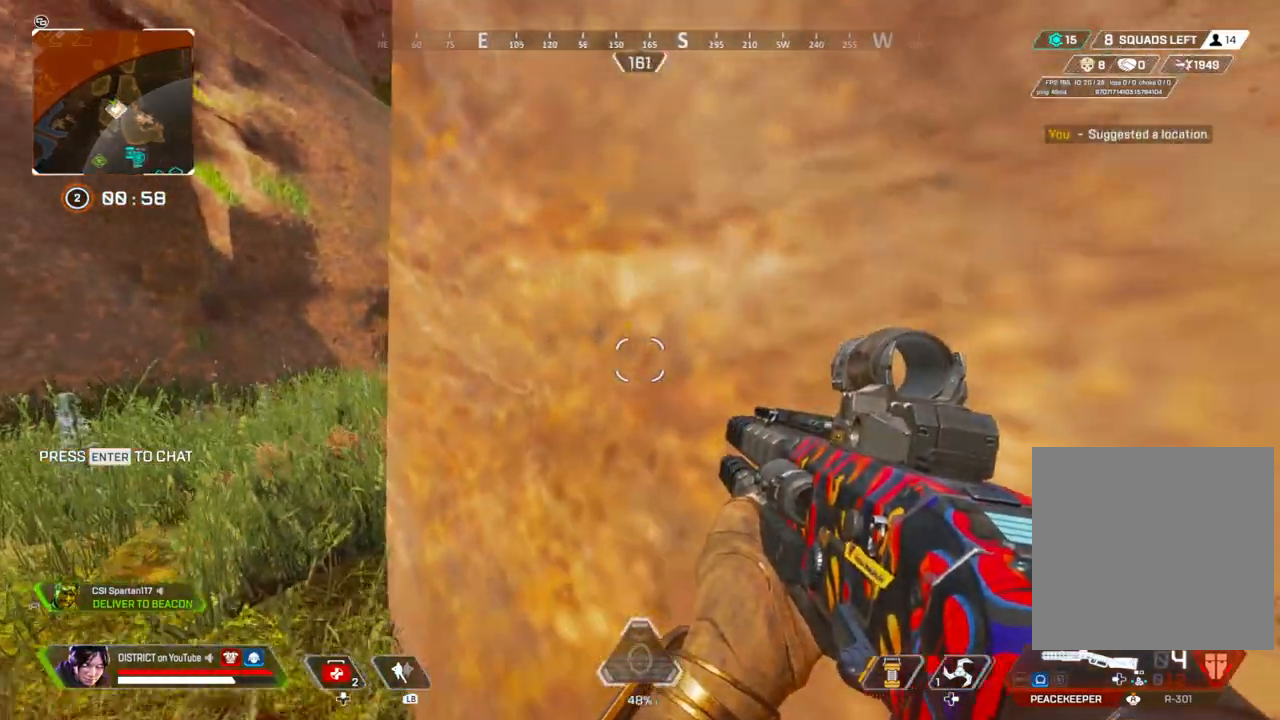
{"buttons": [], "left_stick": "center", "right_stick": "center", "events": []}
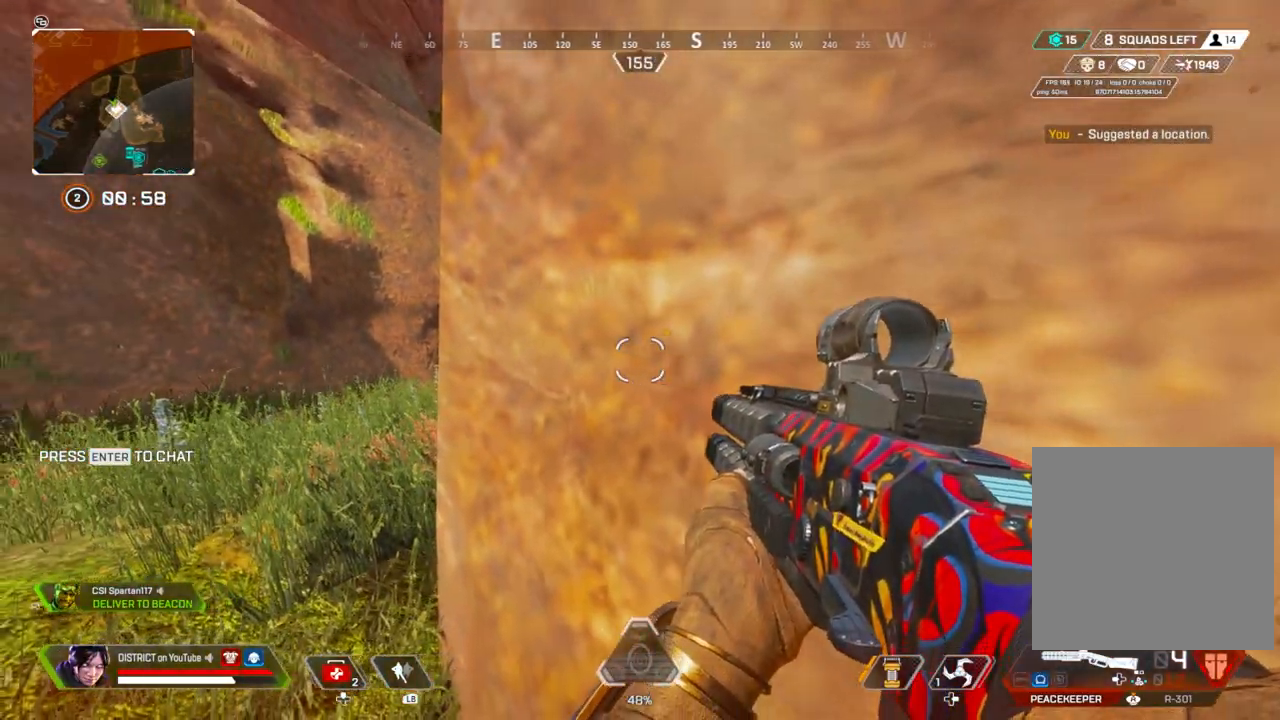
{"buttons": [], "left_stick": "center", "right_stick": "center", "events": [[33, "left_stick", "up"], [100, "left_stick", "center"]]}
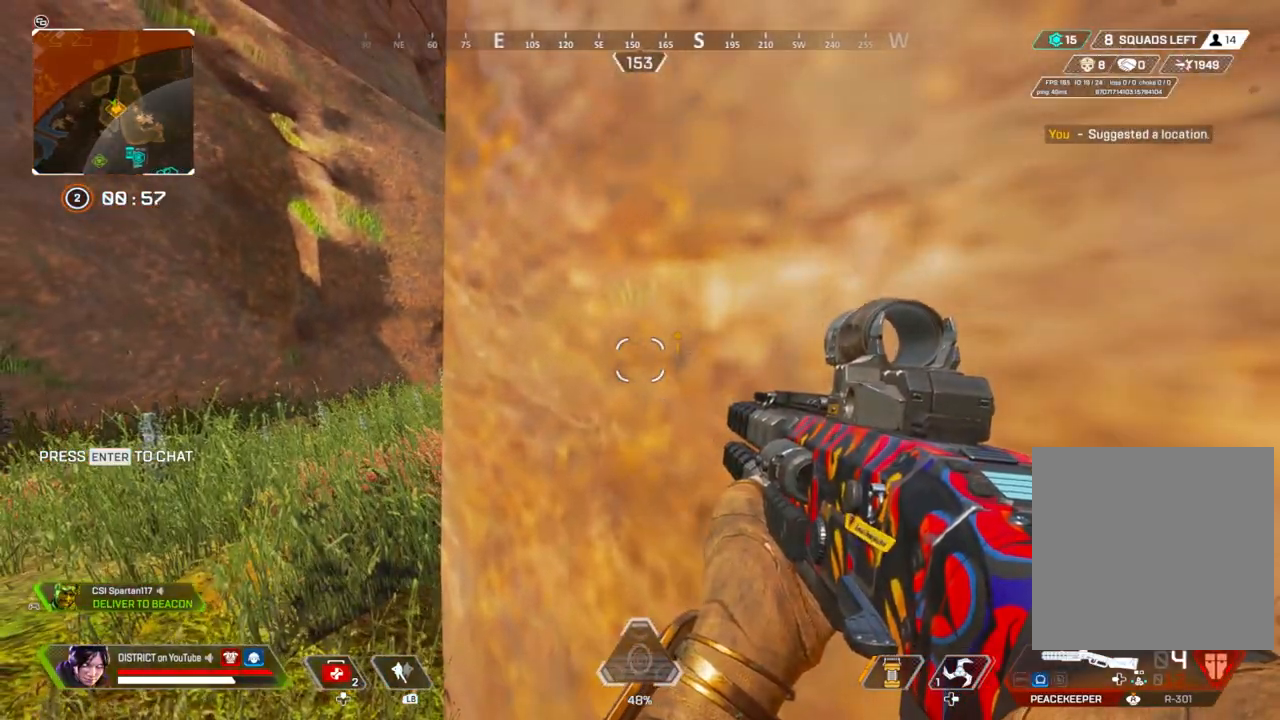
{"buttons": [], "left_stick": "center", "right_stick": "center", "events": []}
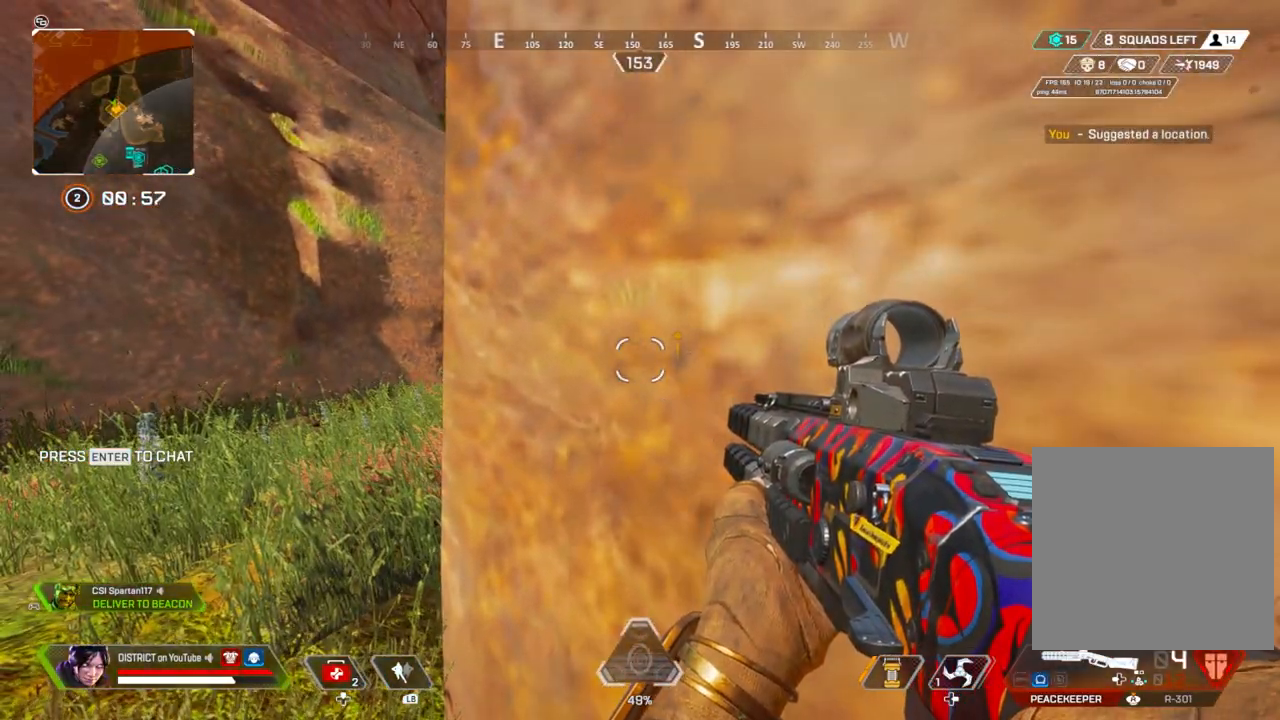
{"buttons": [], "left_stick": "left", "right_stick": "center", "events": [[150, "left_stick", "left"]]}
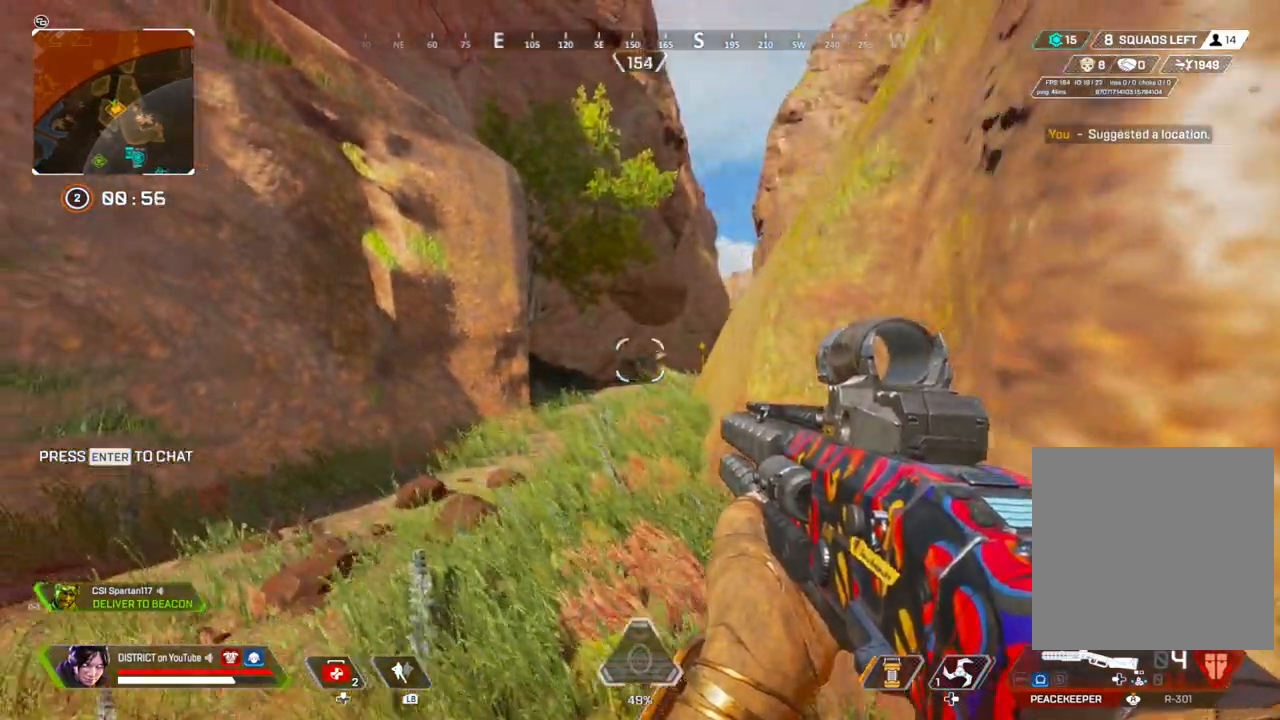
{"buttons": [], "left_stick": "center", "right_stick": "center", "events": [[117, "left_stick", "center"], [367, "R1", "down"], [467, "R1", "up"]]}
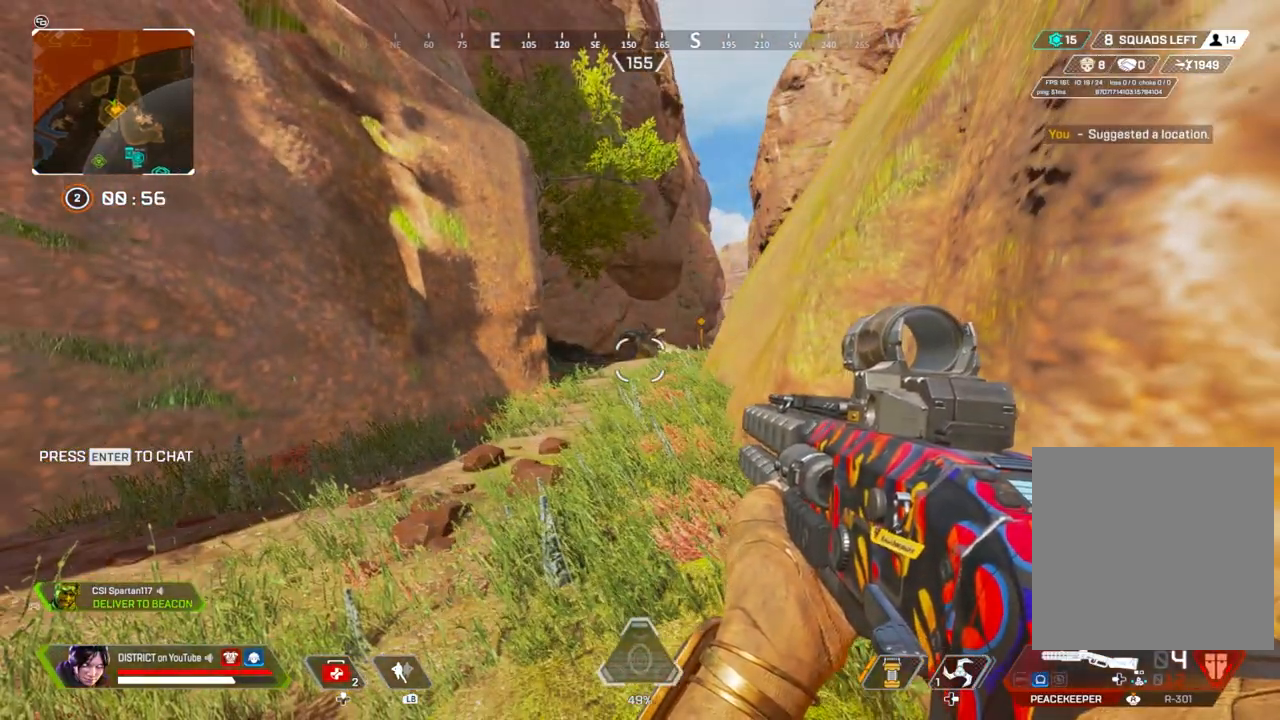
{"buttons": [], "left_stick": "right", "right_stick": "center", "events": [[83, "left_stick", "right"]]}
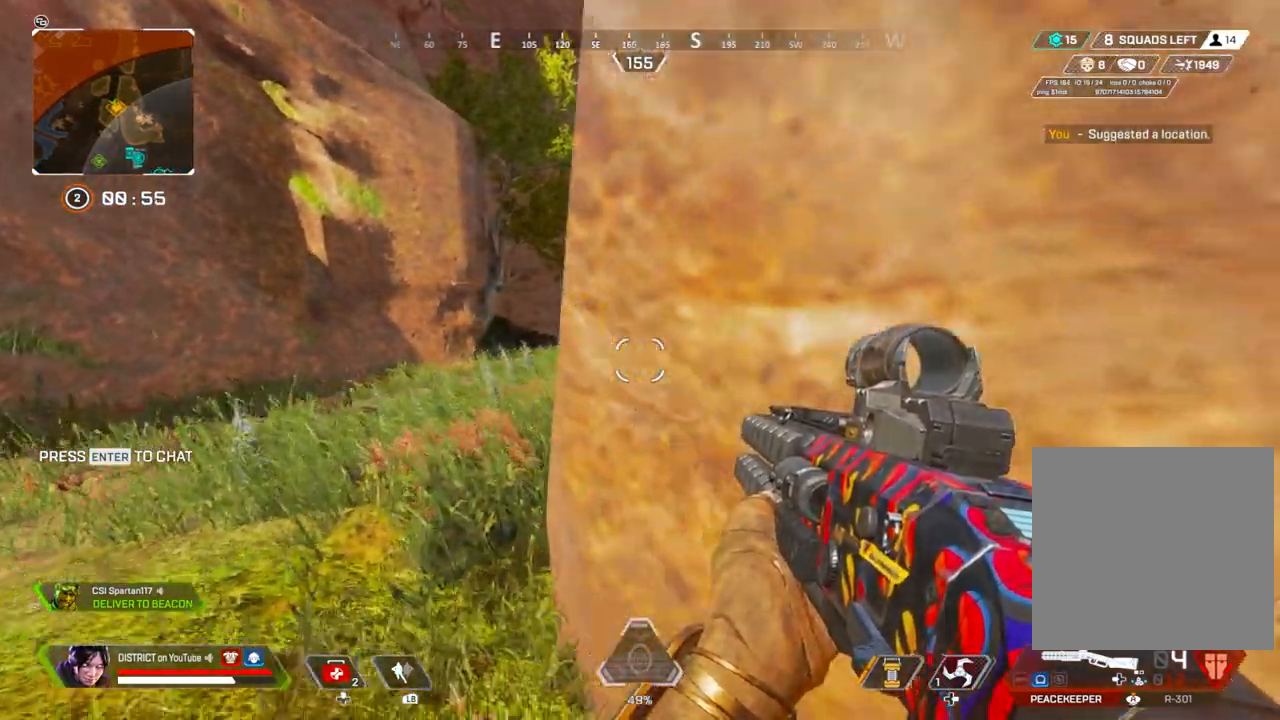
{"buttons": [], "left_stick": "center", "right_stick": "center", "events": [[83, "left_stick", "center"]]}
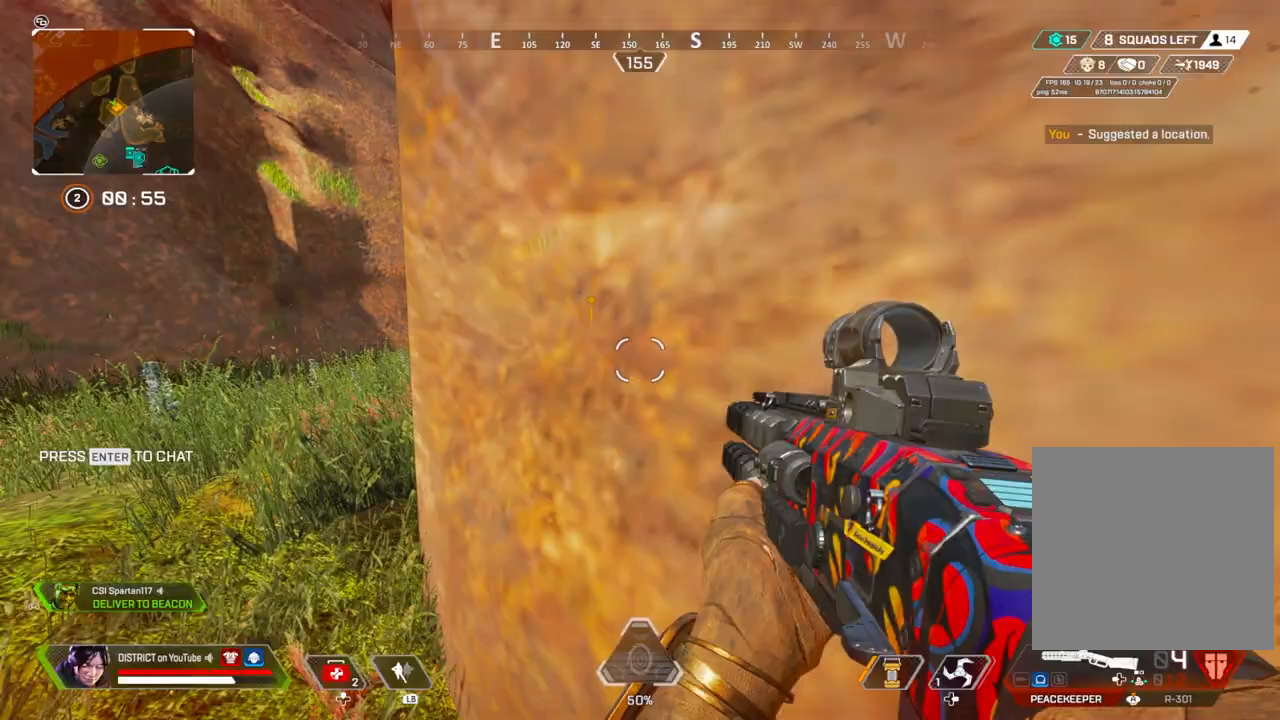
{"buttons": [], "left_stick": "right", "right_stick": "center", "events": [[133, "left_stick", "left"], [433, "left_stick", "right"]]}
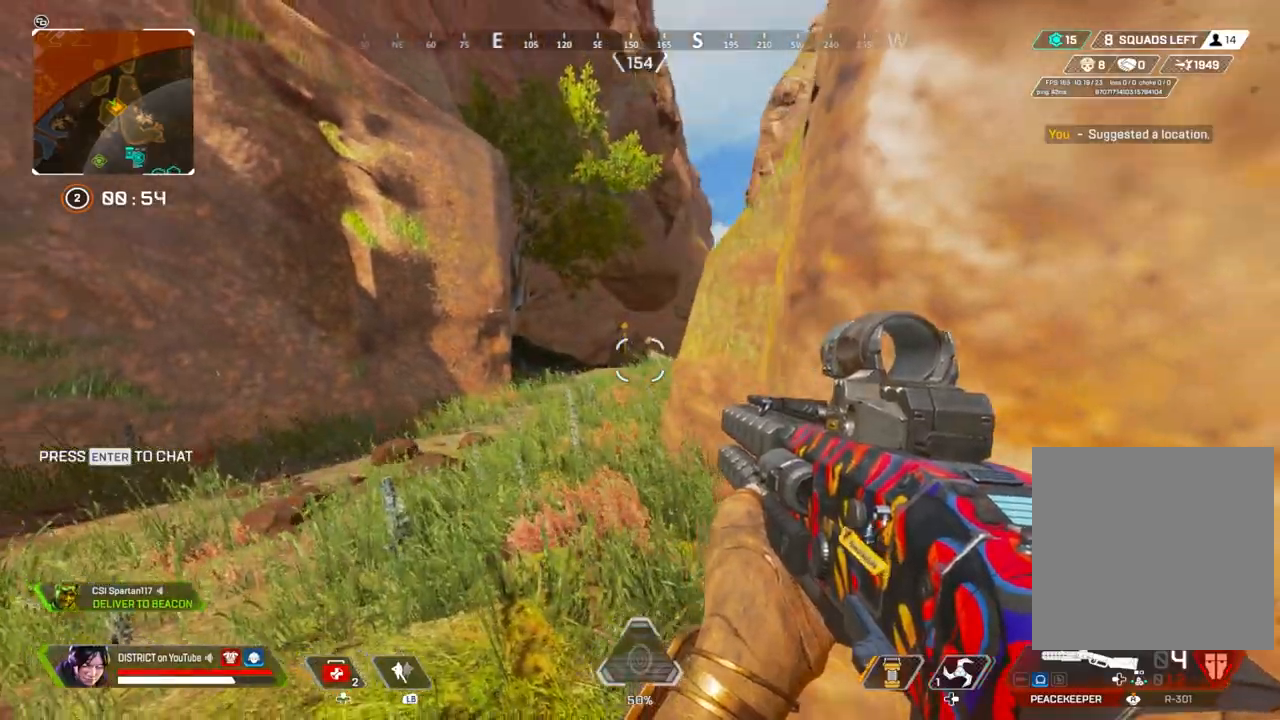
{"buttons": [], "left_stick": "center", "right_stick": "center", "events": [[250, "left_stick", "center"]]}
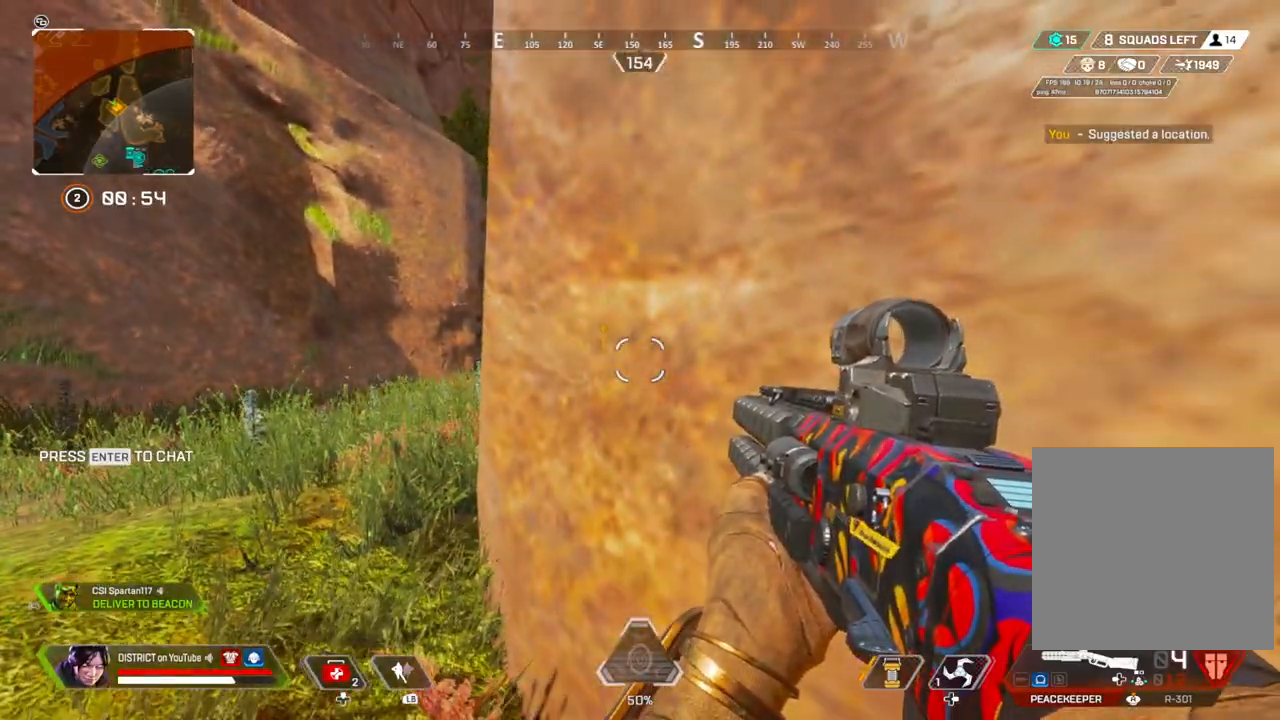
{"buttons": [], "left_stick": "center", "right_stick": "center", "events": []}
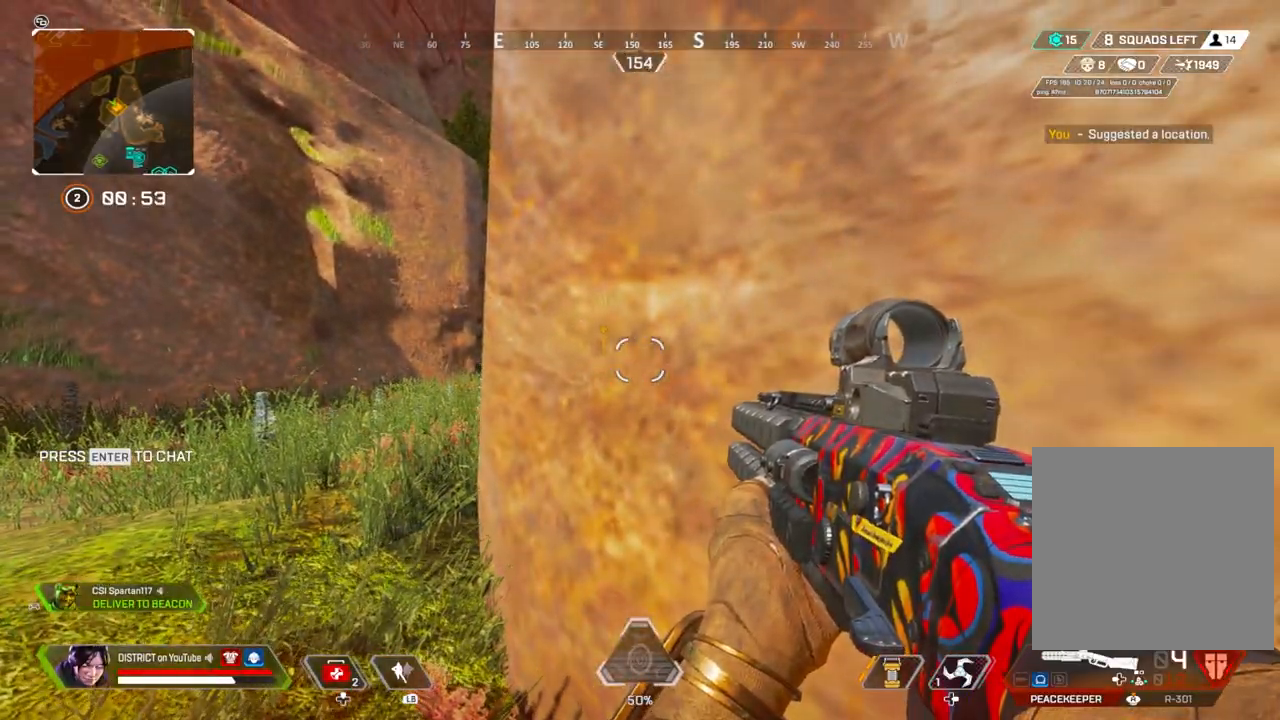
{"buttons": [], "left_stick": "center", "right_stick": "center", "events": []}
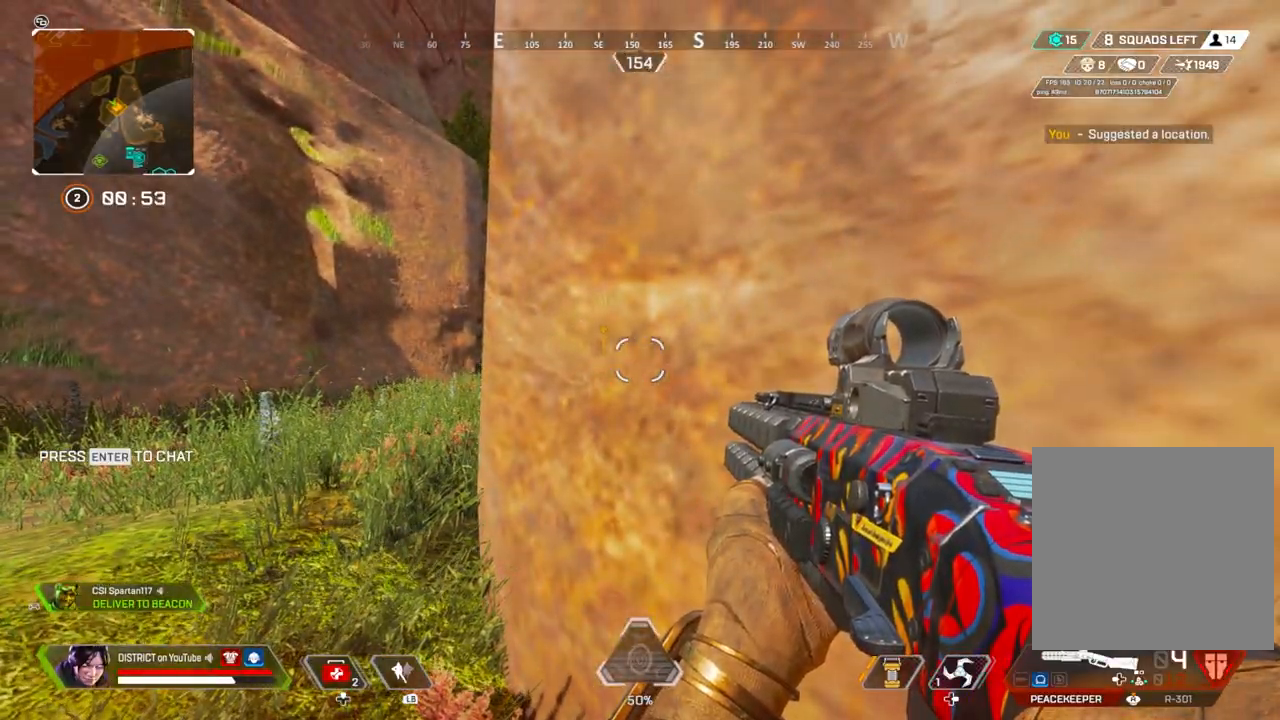
{"buttons": [], "left_stick": "up-right", "right_stick": "right", "events": [[250, "right_stick", "right"], [267, "left_stick", "right"], [433, "left_stick", "up-right"]]}
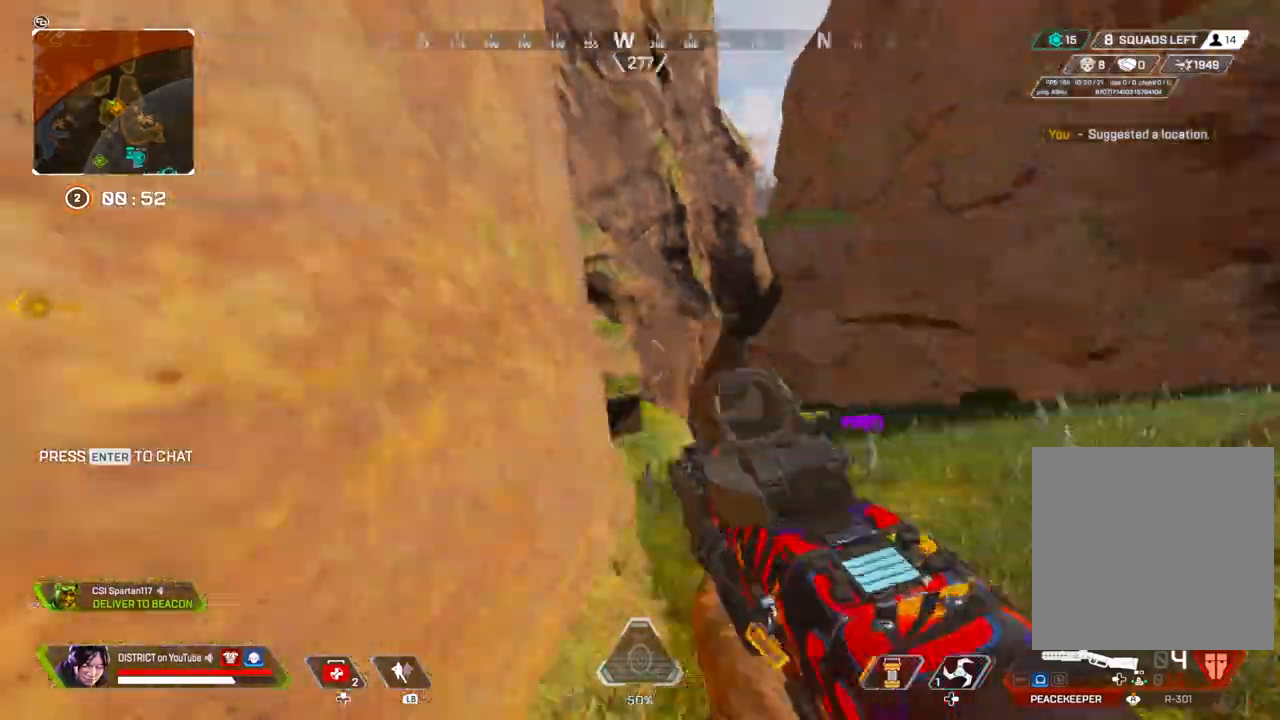
{"buttons": [], "left_stick": "up", "right_stick": "center", "events": [[50, "right_stick", "center"], [100, "left_stick", "up"]]}
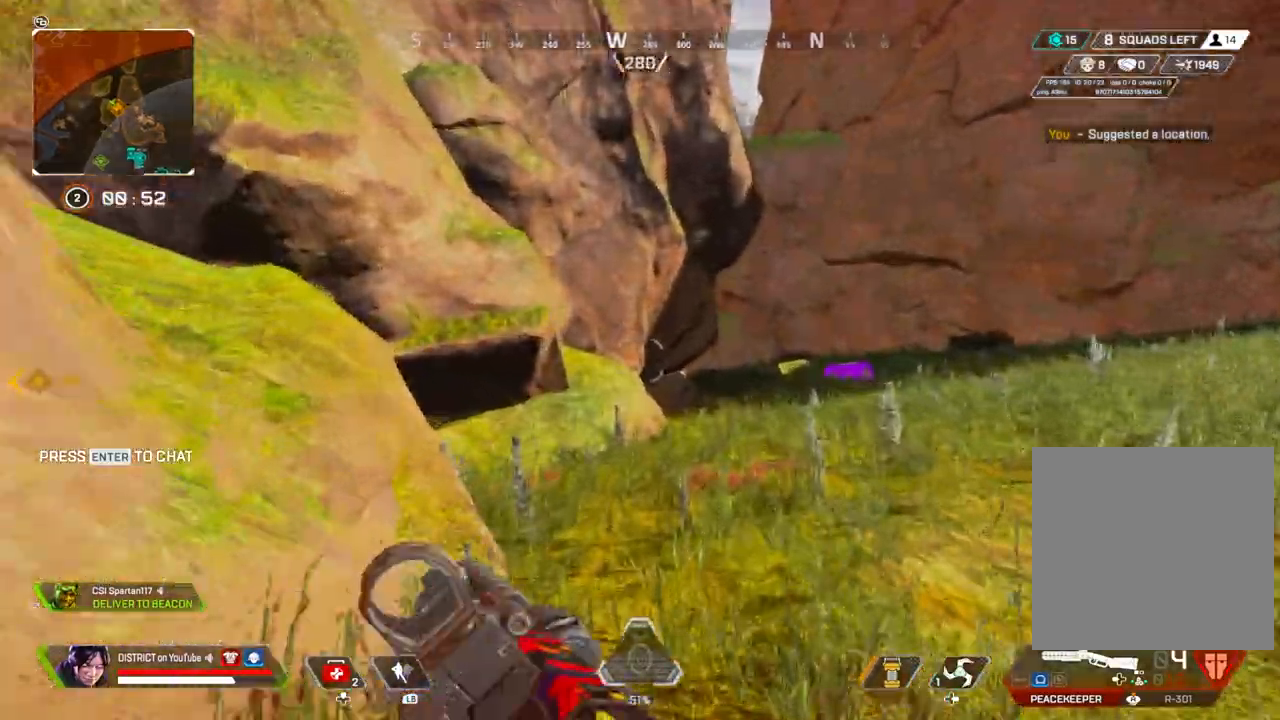
{"buttons": [], "left_stick": "up", "right_stick": "center", "events": []}
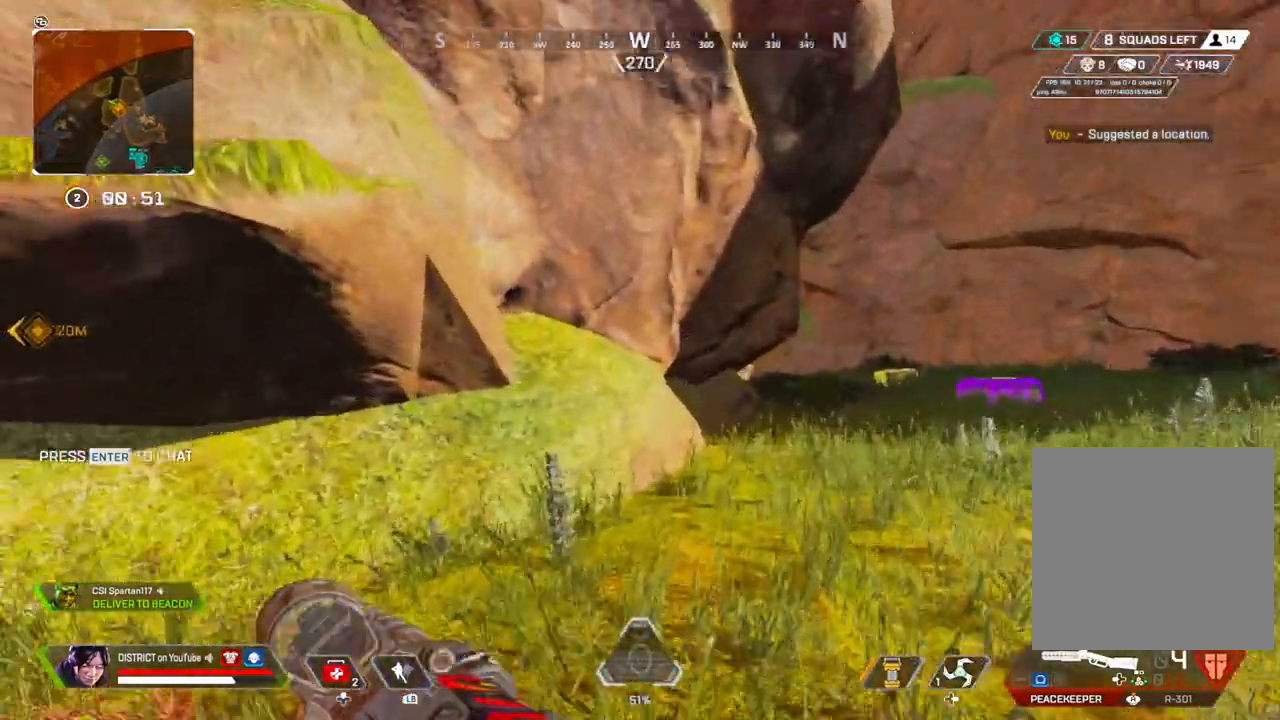
{"buttons": [], "left_stick": "up-right", "right_stick": "left", "events": [[17, "right_stick", "left"], [283, "right_stick", "center"], [400, "right_stick", "left"], [500, "left_stick", "up-right"]]}
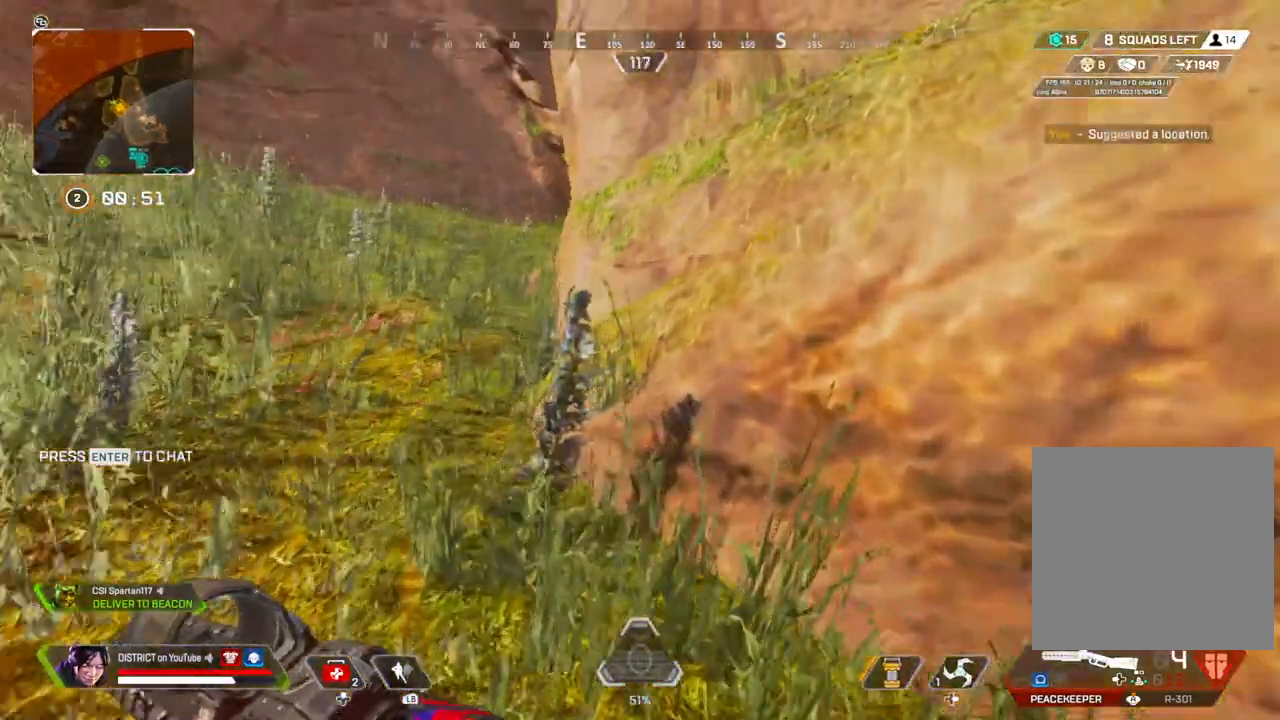
{"buttons": [], "left_stick": "right", "right_stick": "center", "events": [[17, "right_stick", "center"], [267, "left_stick", "center"], [483, "left_stick", "right"]]}
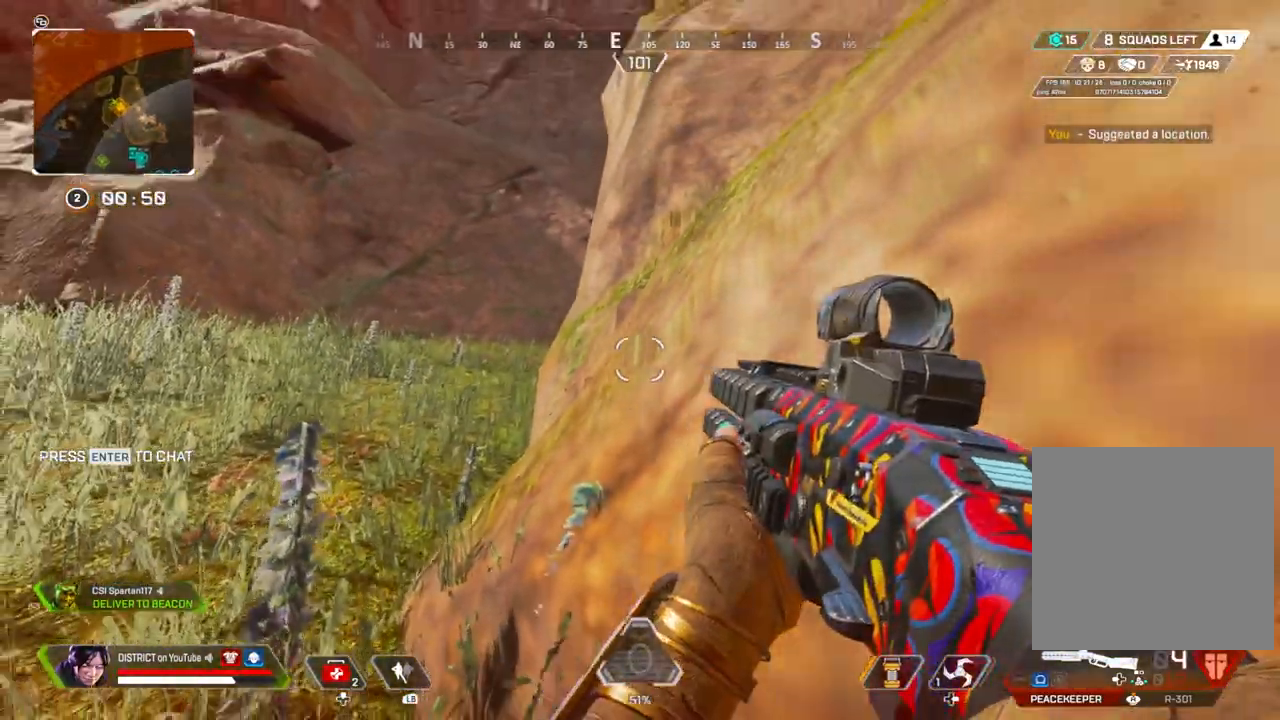
{"buttons": [], "left_stick": "center", "right_stick": "center", "events": [[117, "left_stick", "center"]]}
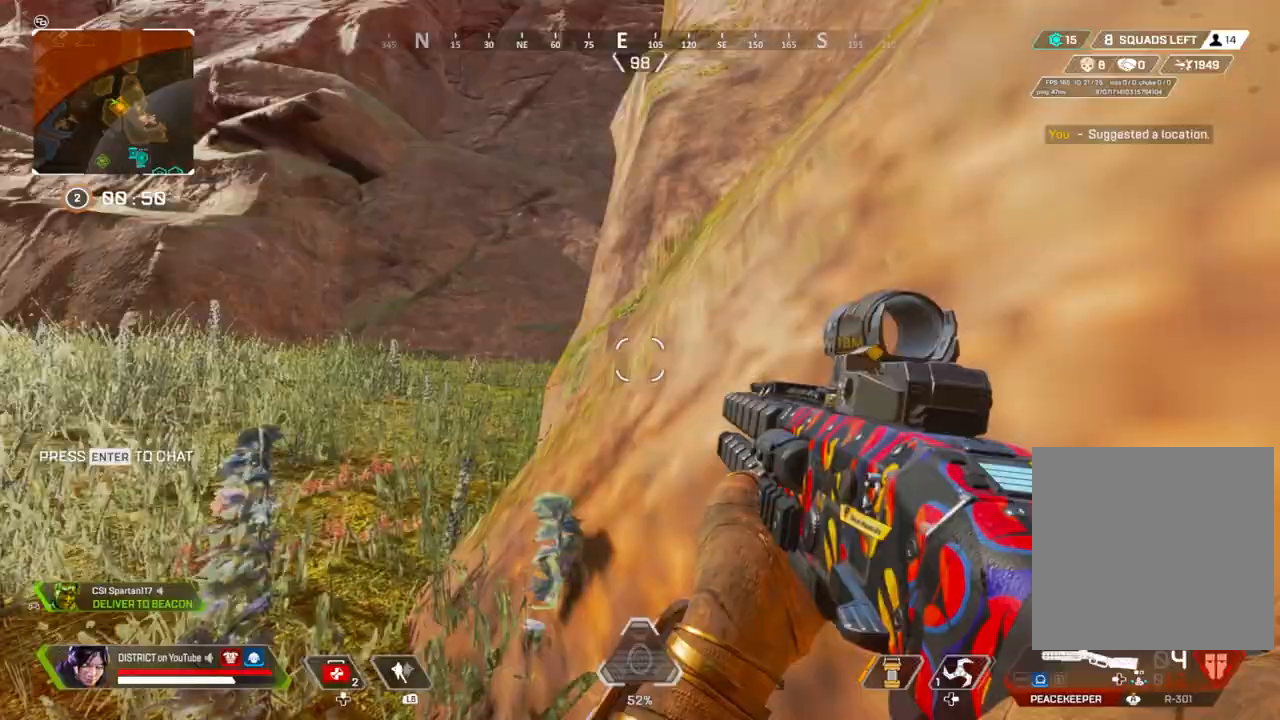
{"buttons": [], "left_stick": "right", "right_stick": "center", "events": [[100, "left_stick", "left"], [467, "left_stick", "right"]]}
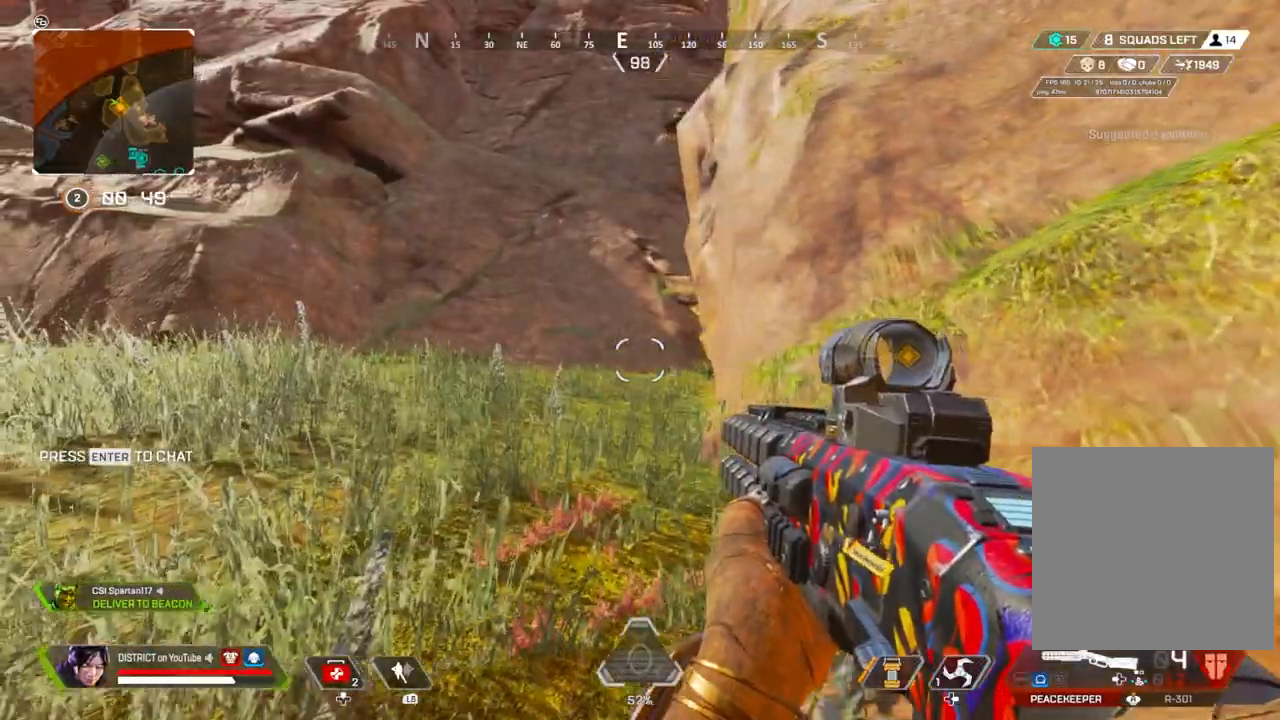
{"buttons": ["R3"], "left_stick": "center", "right_stick": "center", "events": [[350, "left_stick", "center"], [367, "R3", "down"]]}
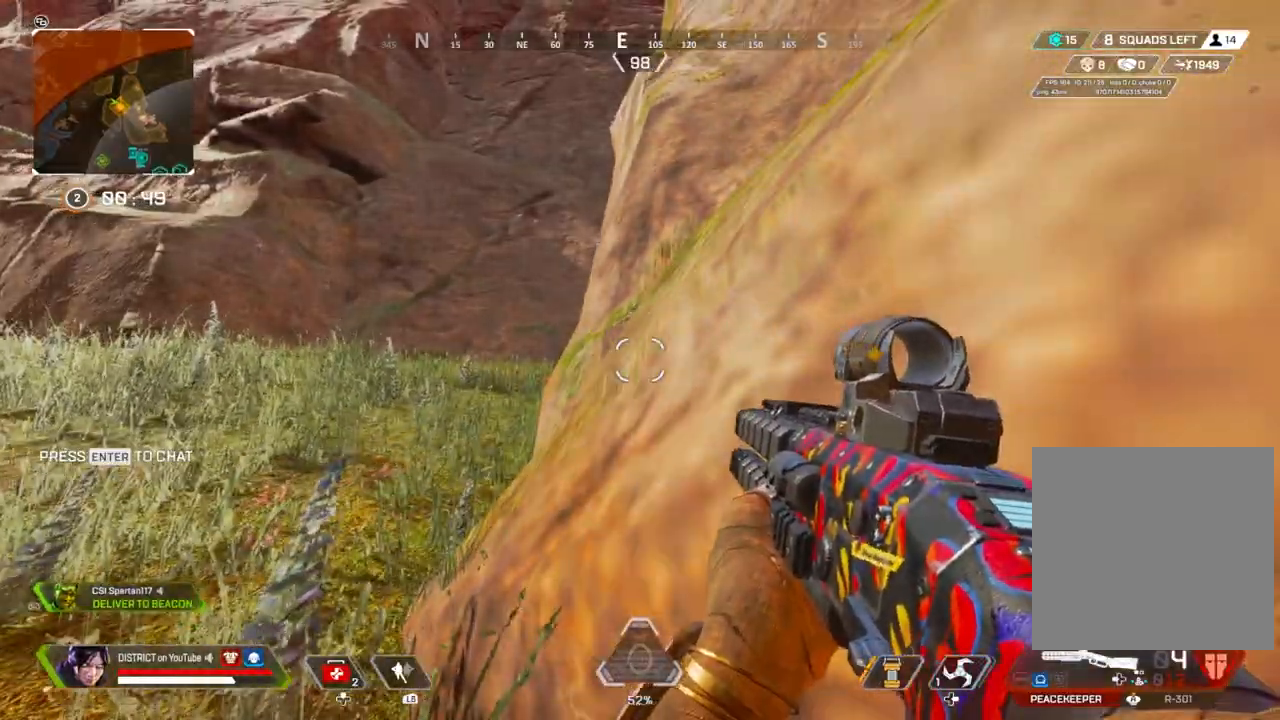
{"buttons": [], "left_stick": "up-left", "right_stick": "right", "events": [[150, "R3", "up"], [183, "left_stick", "up-left"], [183, "right_stick", "left"], [317, "right_stick", "center"], [367, "right_stick", "right"]]}
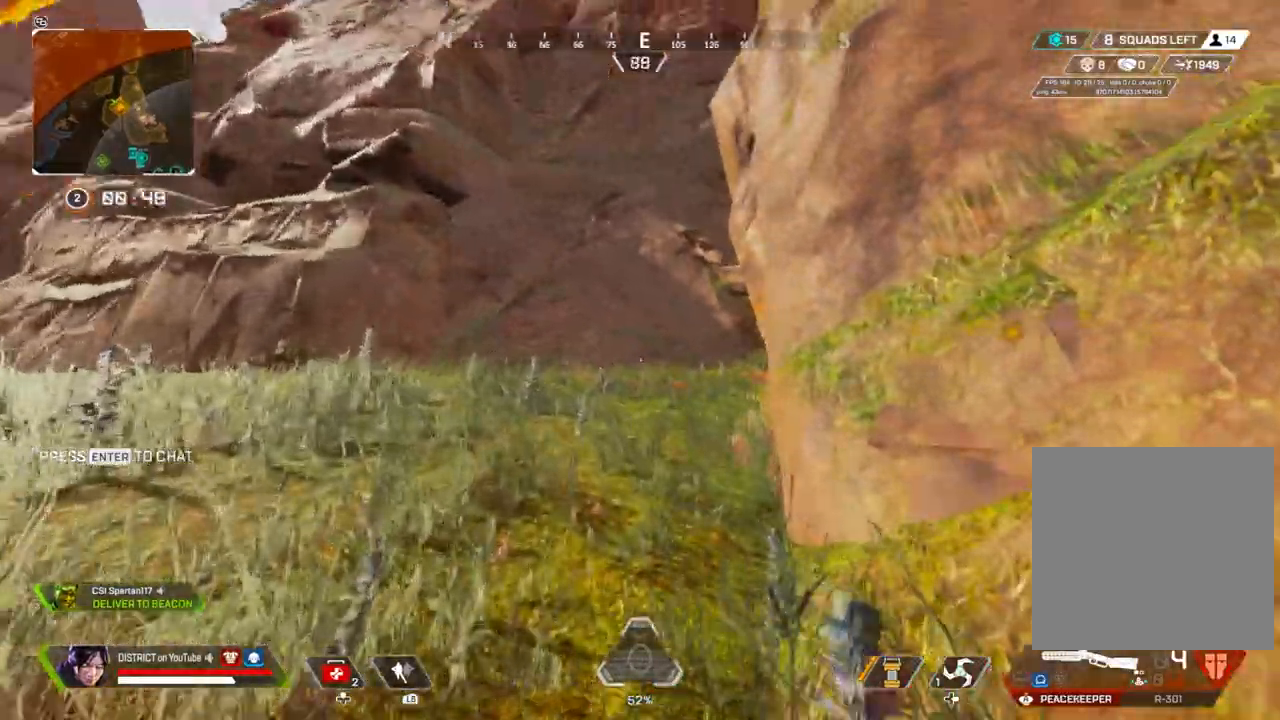
{"buttons": ["Y"], "left_stick": "up-left", "right_stick": "center", "events": [[67, "right_stick", "center"], [167, "R3", "down"], [267, "R3", "up"], [267, "right_stick", "left"], [333, "Y", "down"], [333, "right_stick", "center"]]}
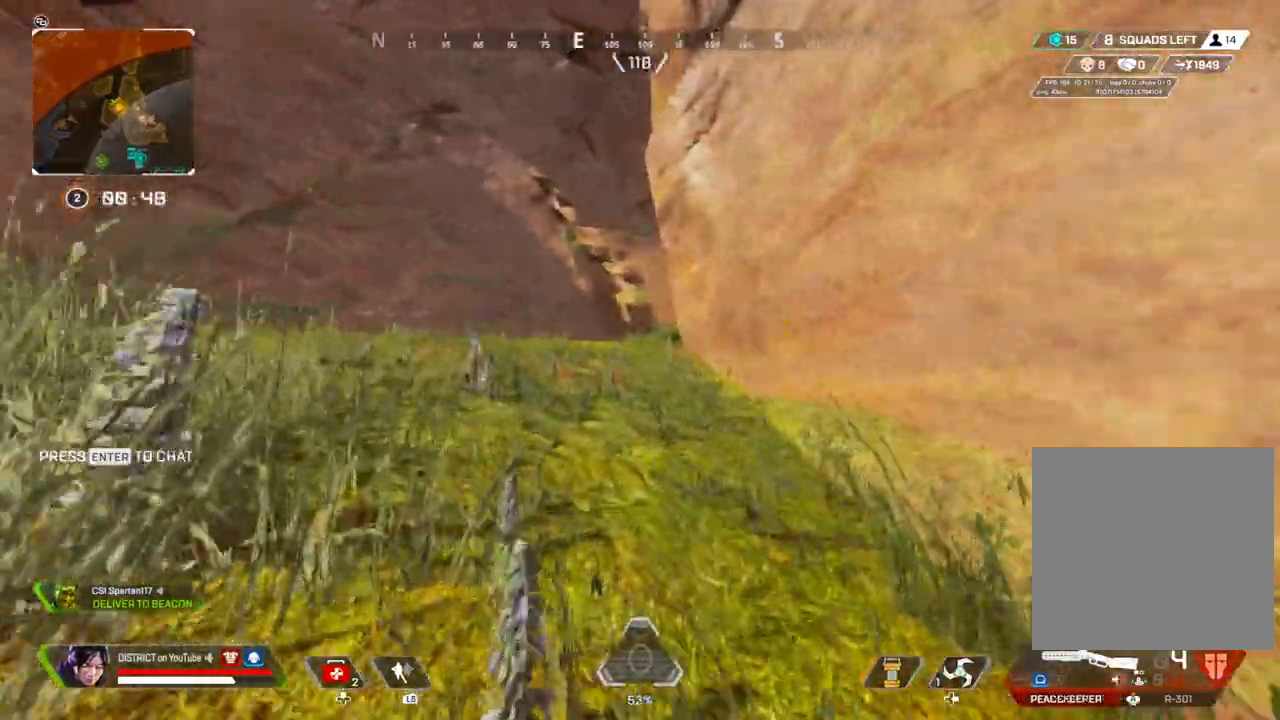
{"buttons": ["X"], "left_stick": "up", "right_stick": "center", "events": [[83, "A", "down"], [83, "left_stick", "up"], [150, "R3", "down"], [183, "A", "up"], [183, "Y", "up"], [217, "R3", "up"], [367, "X", "down"]]}
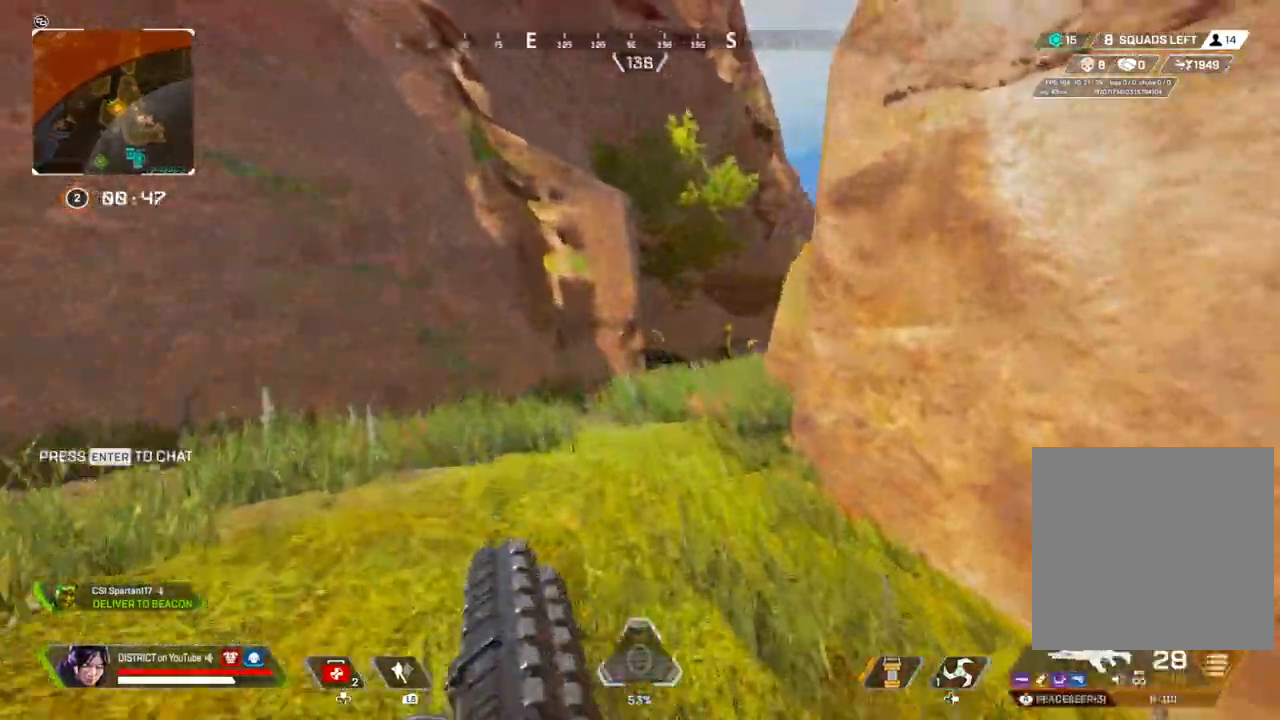
{"buttons": [], "left_stick": "up", "right_stick": "center", "events": [[283, "X", "up"], [333, "A", "down"], [367, "R3", "down"], [417, "A", "up"], [467, "R3", "up"]]}
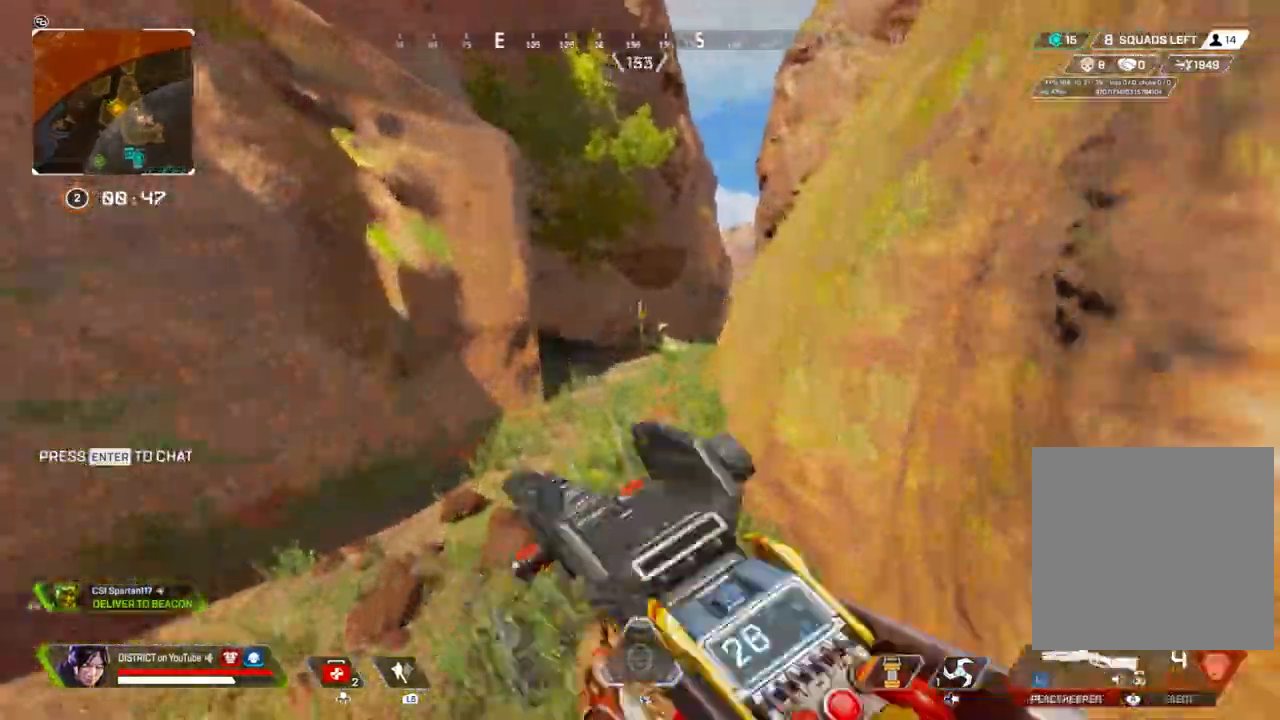
{"buttons": [], "left_stick": "up", "right_stick": "center", "events": [[17, "R3", "down"], [300, "R3", "up"]]}
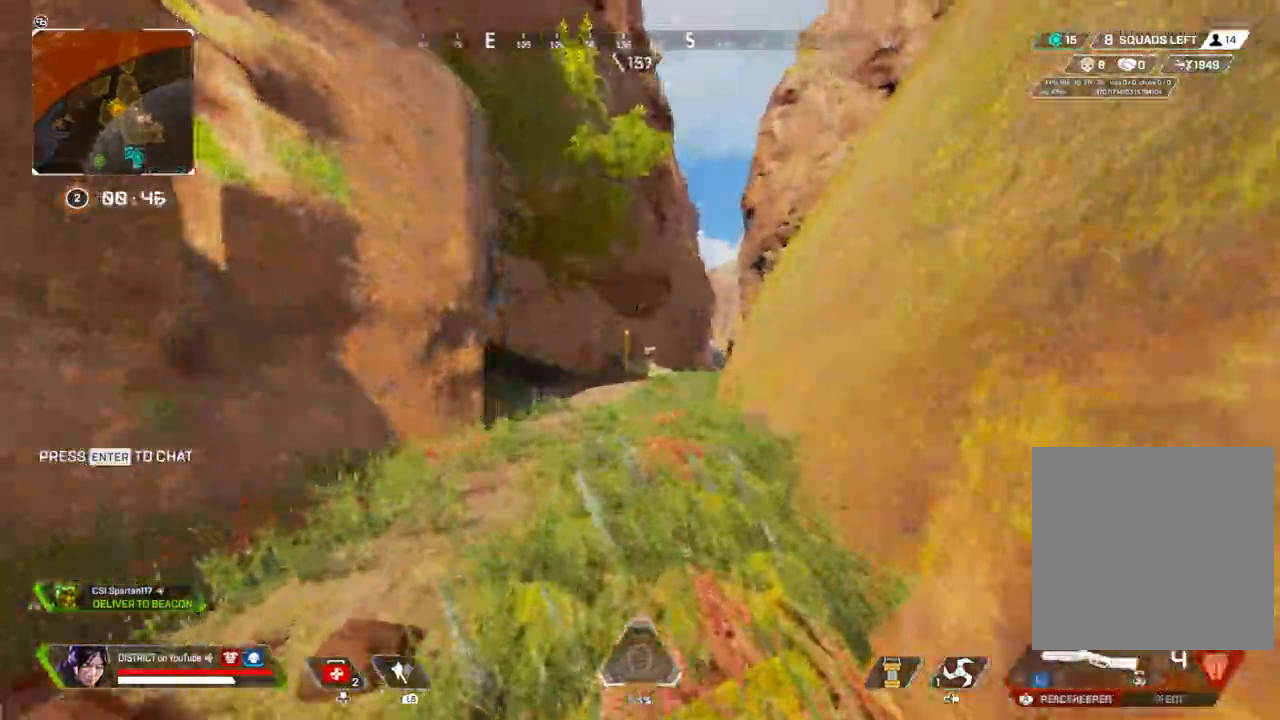
{"buttons": [], "left_stick": "up", "right_stick": "center", "events": []}
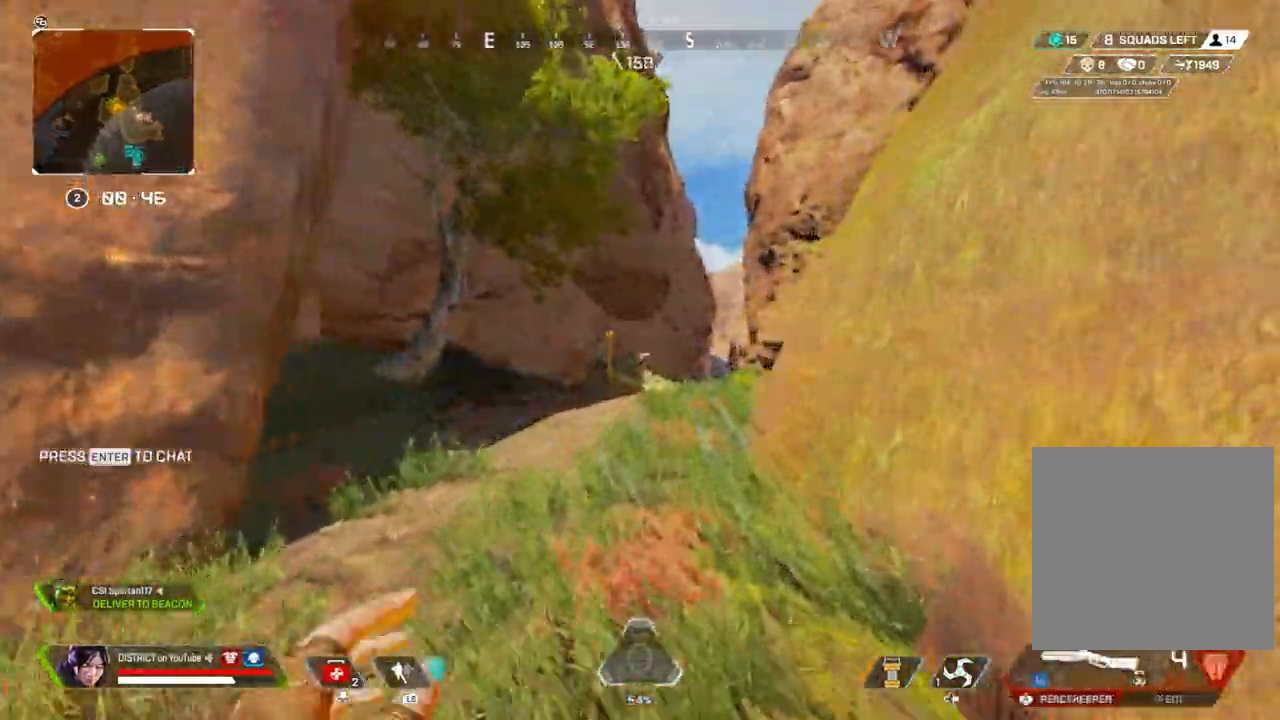
{"buttons": [], "left_stick": "up", "right_stick": "center", "events": []}
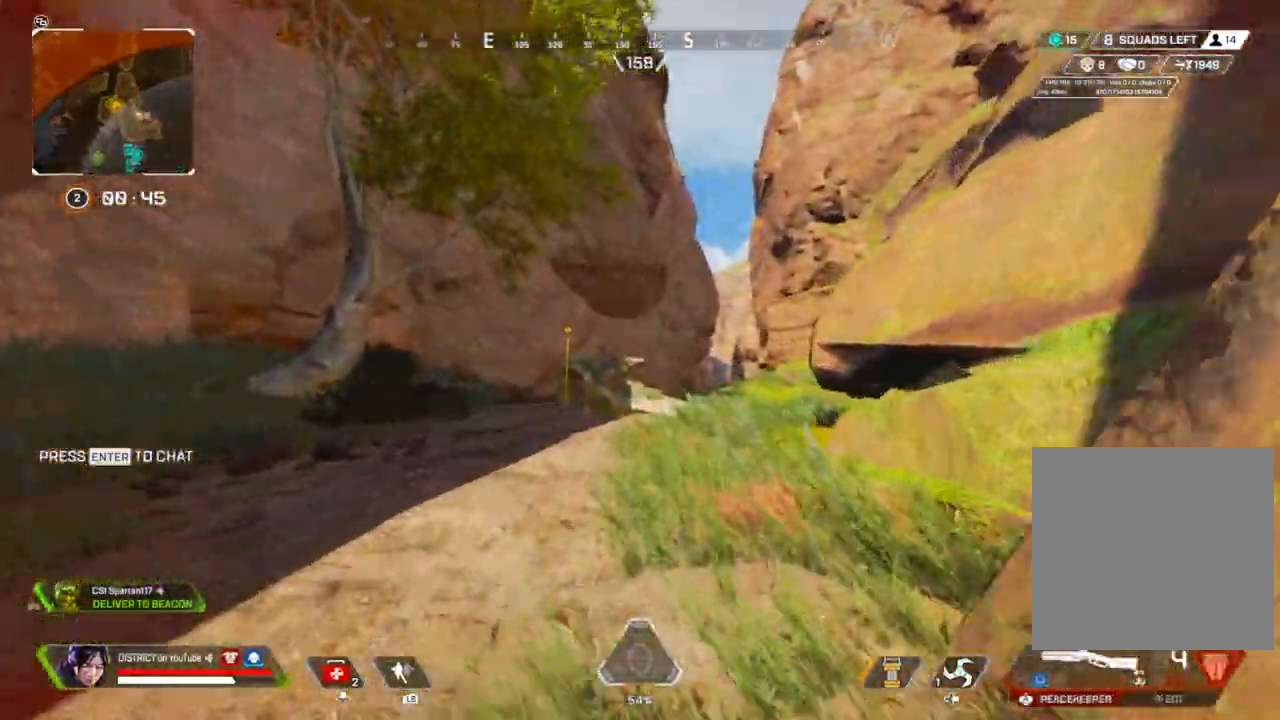
{"buttons": [], "left_stick": "up", "right_stick": "center", "events": []}
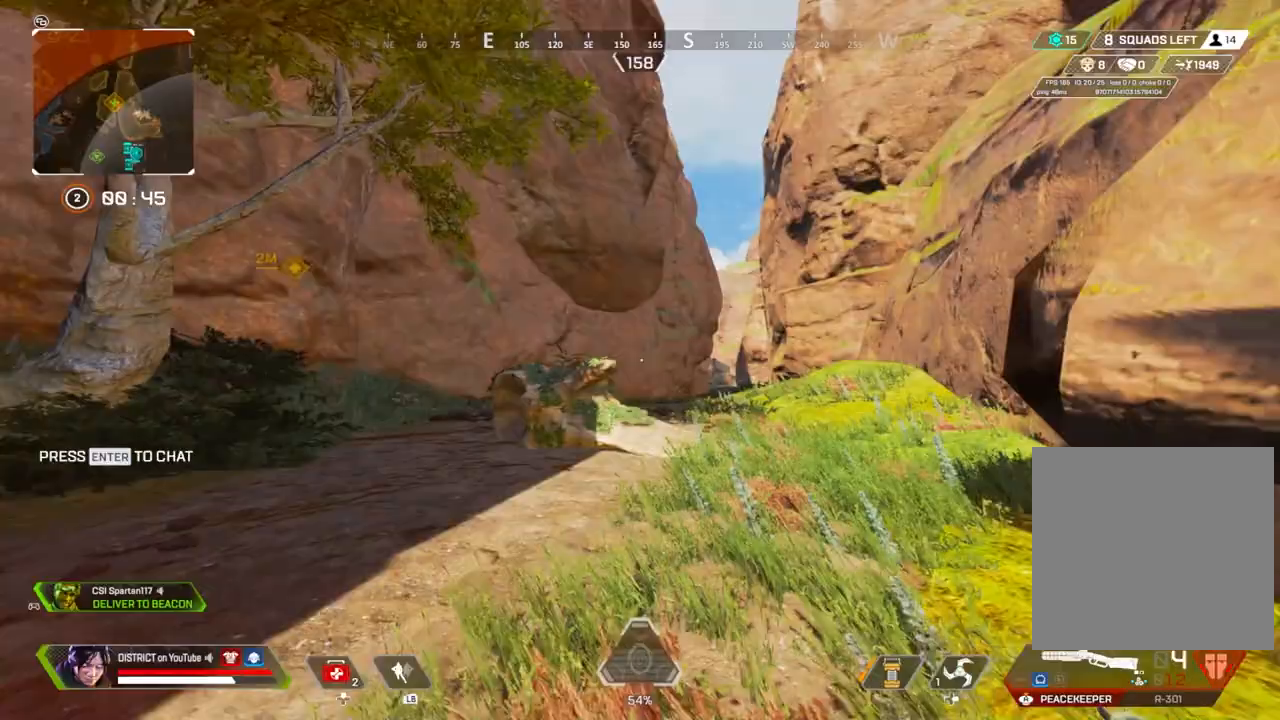
{"buttons": [], "left_stick": "up", "right_stick": "center", "events": []}